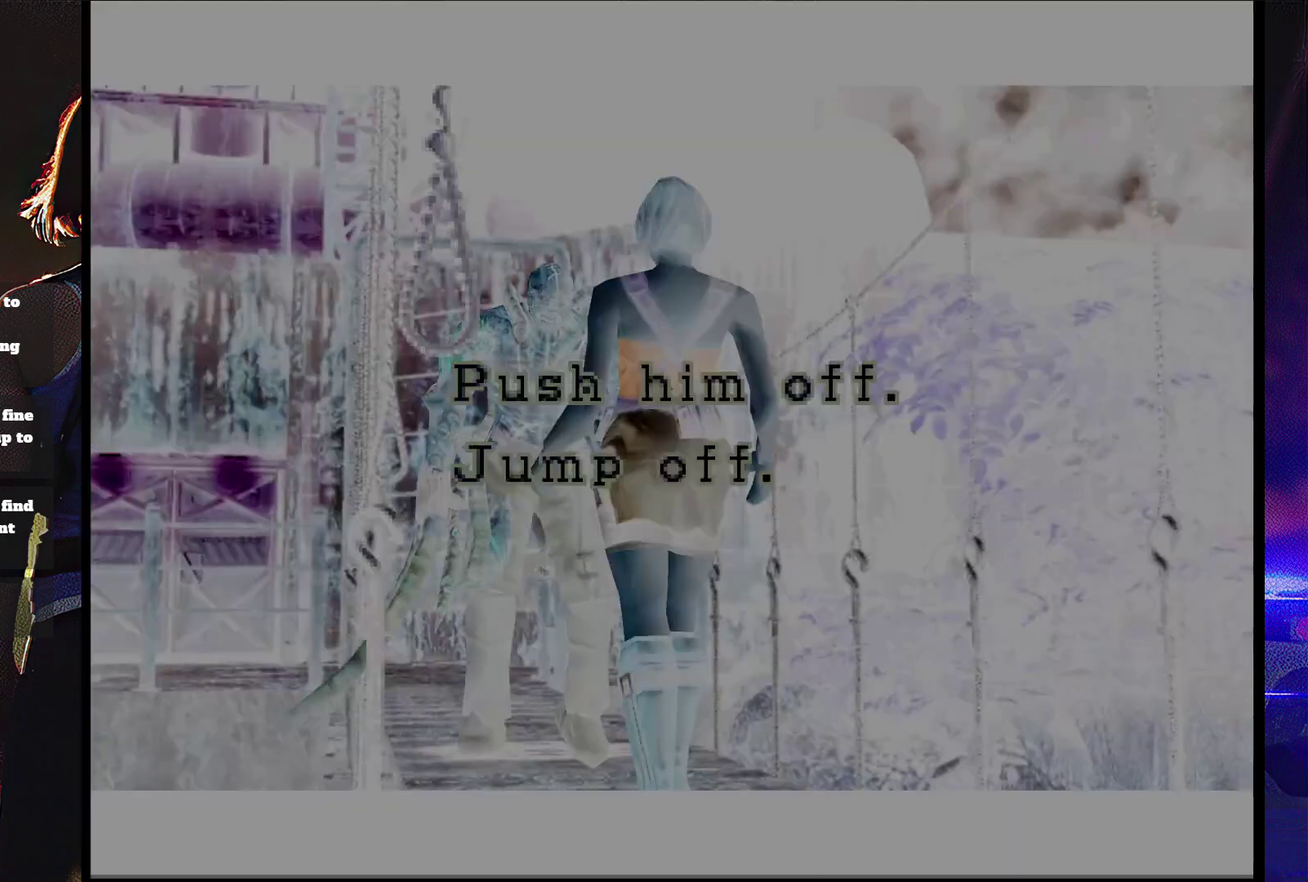
Gameplay with a controller (PlayStation layout); each line is a JSON object with the inputs held at the frame after it. "events" lists button and stick changes between this image and that frame as [ms after this image, input, new state], when the widget could be followed in between. Not read: L3 R3 left_stick right_stick.
{"buttons": ["DPAD_DOWN"], "events": [[167, "DPAD_DOWN", "down"], [233, "DPAD_DOWN", "up"], [333, "DPAD_DOWN", "down"]]}
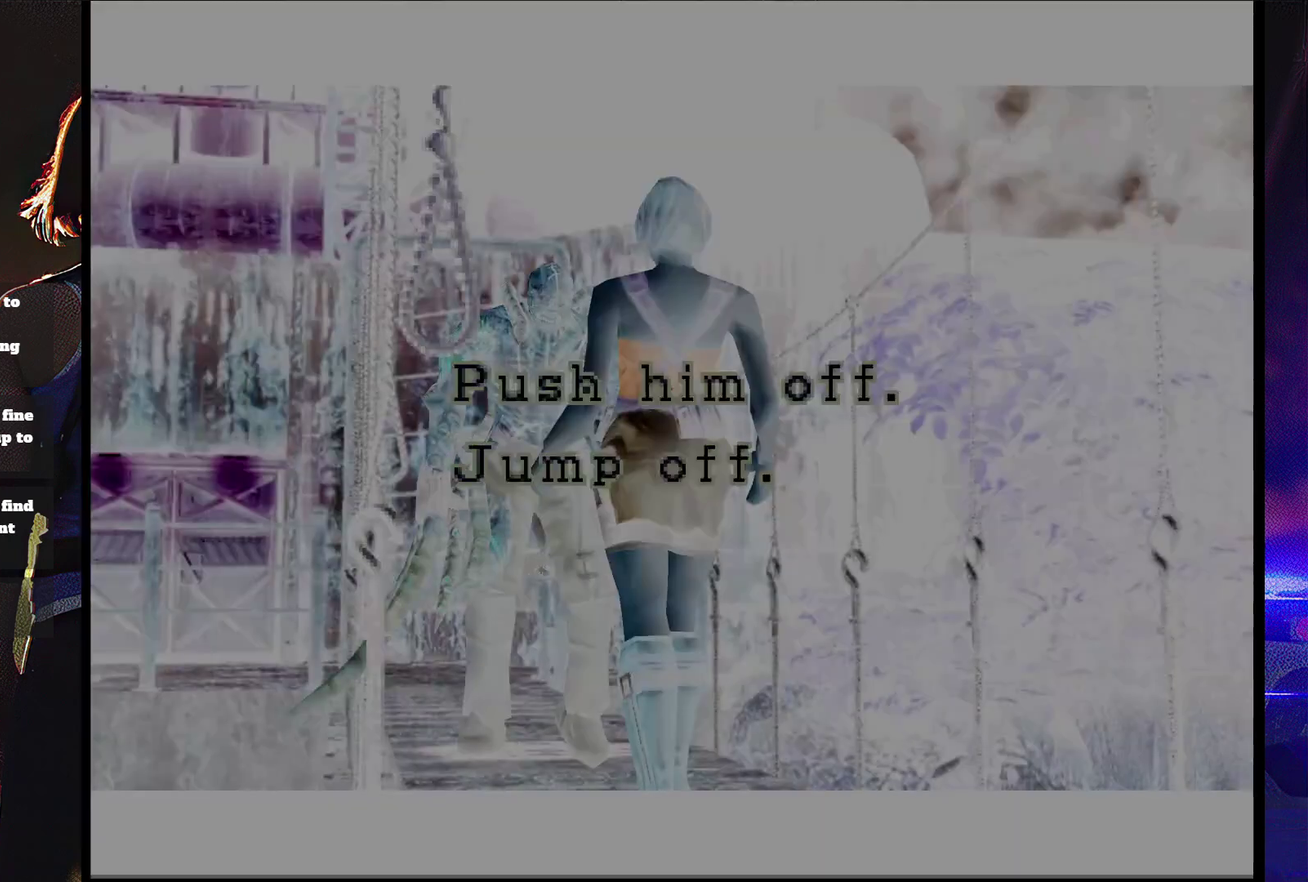
{"buttons": ["DPAD_DOWN"], "events": [[67, "DPAD_DOWN", "up"], [133, "DPAD_DOWN", "down"], [433, "DPAD_DOWN", "up"], [500, "DPAD_DOWN", "down"]]}
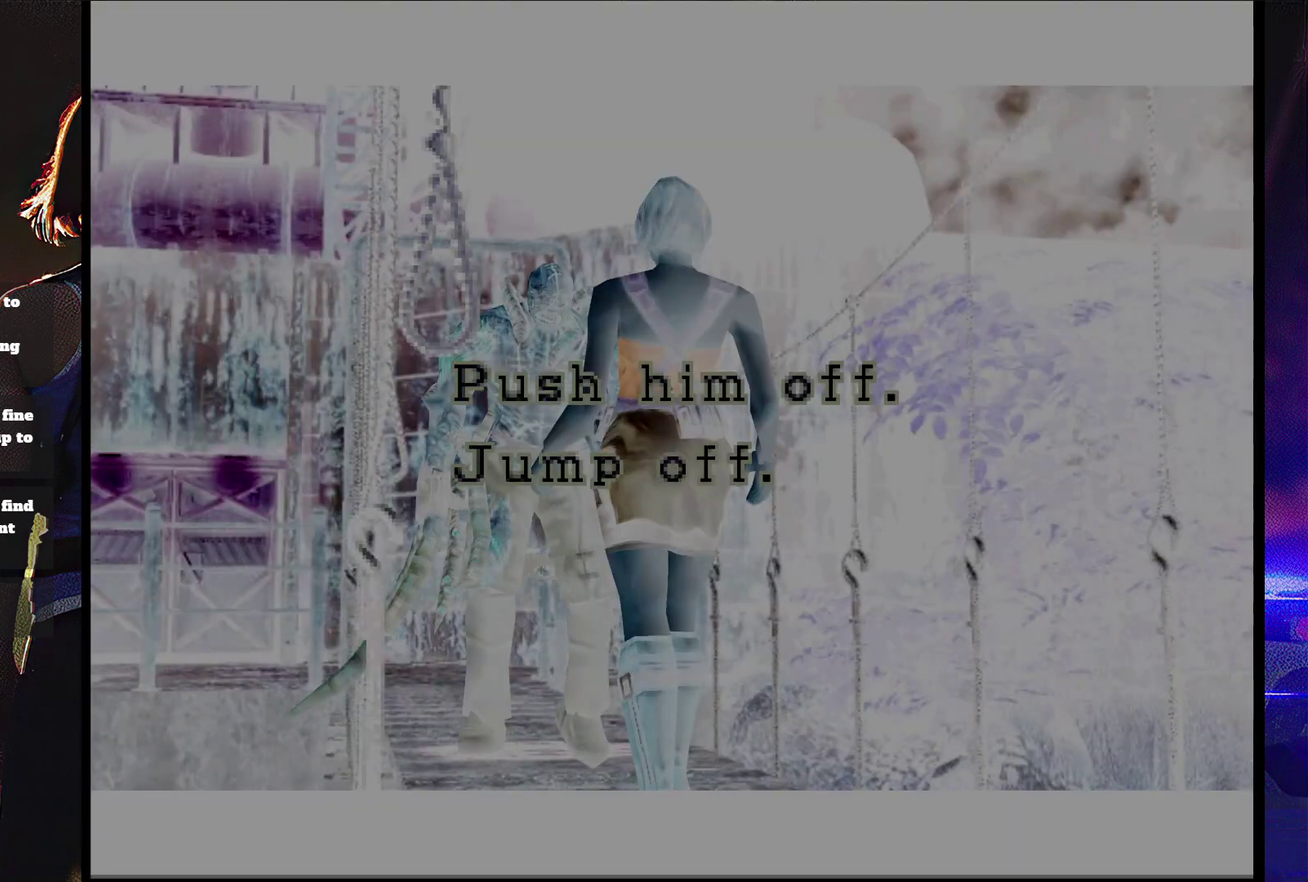
{"buttons": [], "events": [[100, "DPAD_DOWN", "up"], [300, "DPAD_DOWN", "down"], [367, "DPAD_DOWN", "up"], [433, "DPAD_DOWN", "down"], [500, "DPAD_DOWN", "up"]]}
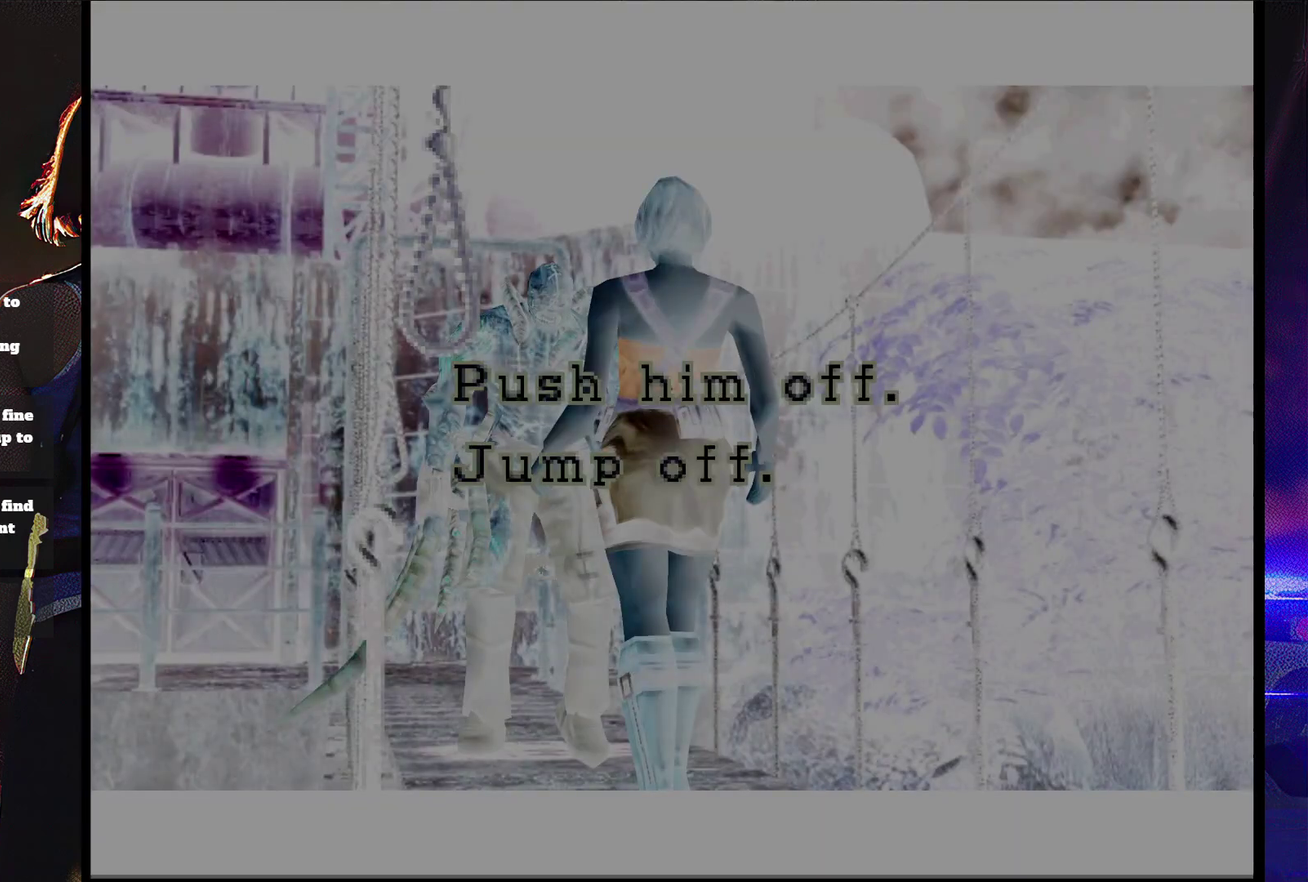
{"buttons": ["DPAD_DOWN"], "events": [[67, "DPAD_DOWN", "down"]]}
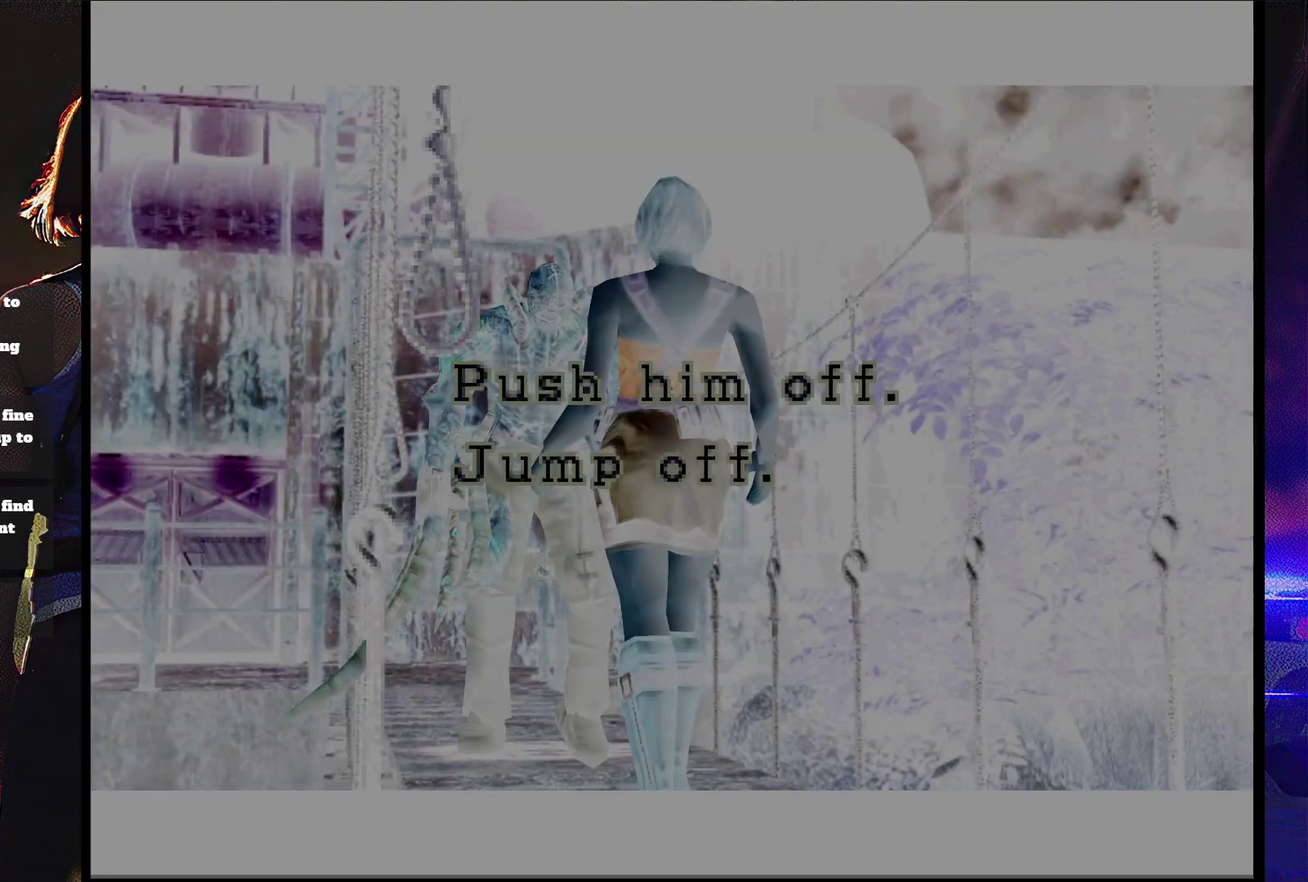
{"buttons": [], "events": [[67, "DPAD_DOWN", "up"], [133, "DPAD_DOWN", "down"], [333, "DPAD_DOWN", "up"], [400, "DPAD_DOWN", "down"], [500, "DPAD_DOWN", "up"]]}
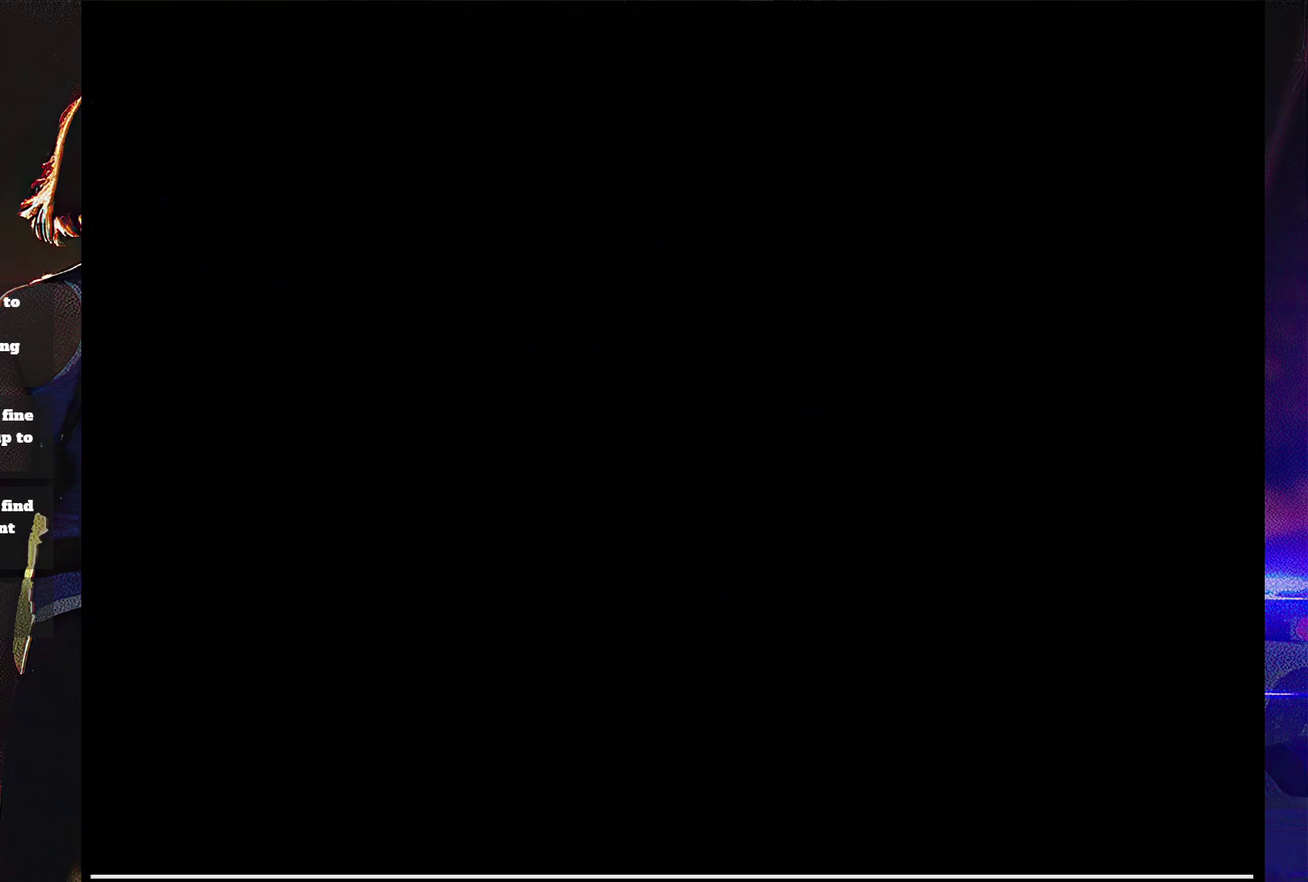
{"buttons": ["DPAD_DOWN"], "events": [[67, "DPAD_DOWN", "down"], [133, "DPAD_DOWN", "up"], [200, "DPAD_DOWN", "down"], [333, "DPAD_DOWN", "up"], [400, "DPAD_DOWN", "down"]]}
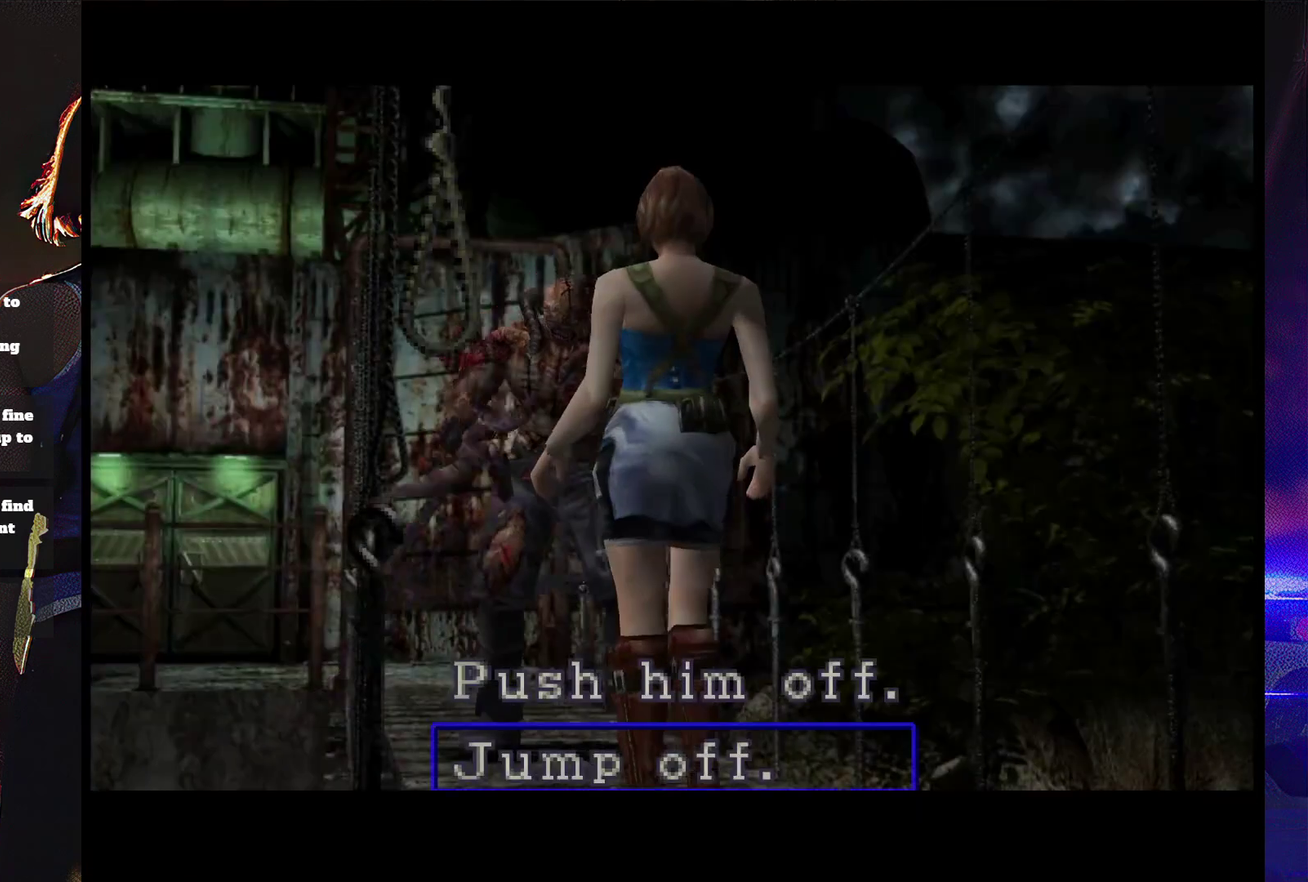
{"buttons": [], "events": [[67, "DPAD_DOWN", "up"]]}
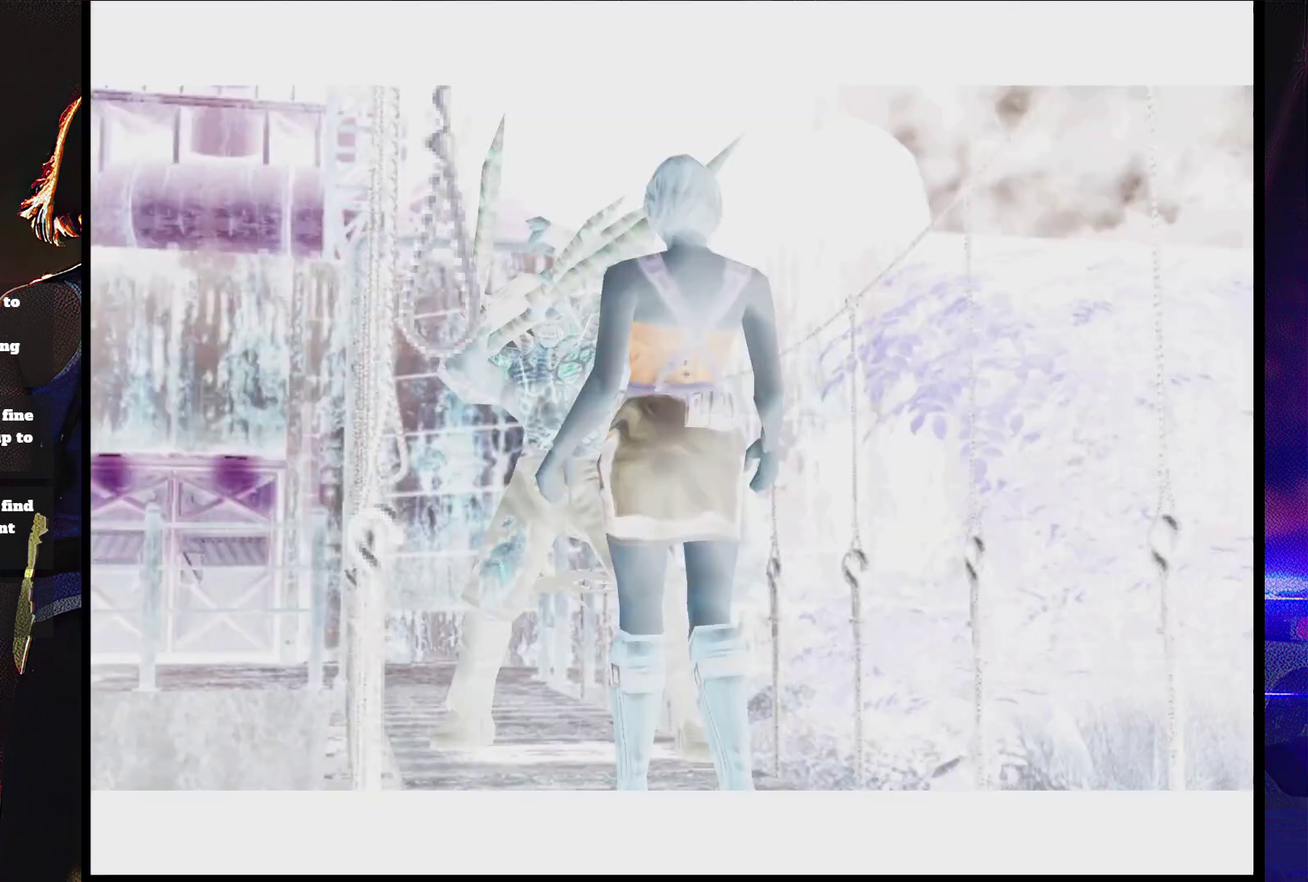
{"buttons": [], "events": [[100, "CROSS", "down"], [300, "CROSS", "up"], [367, "CROSS", "down"], [433, "CROSS", "up"]]}
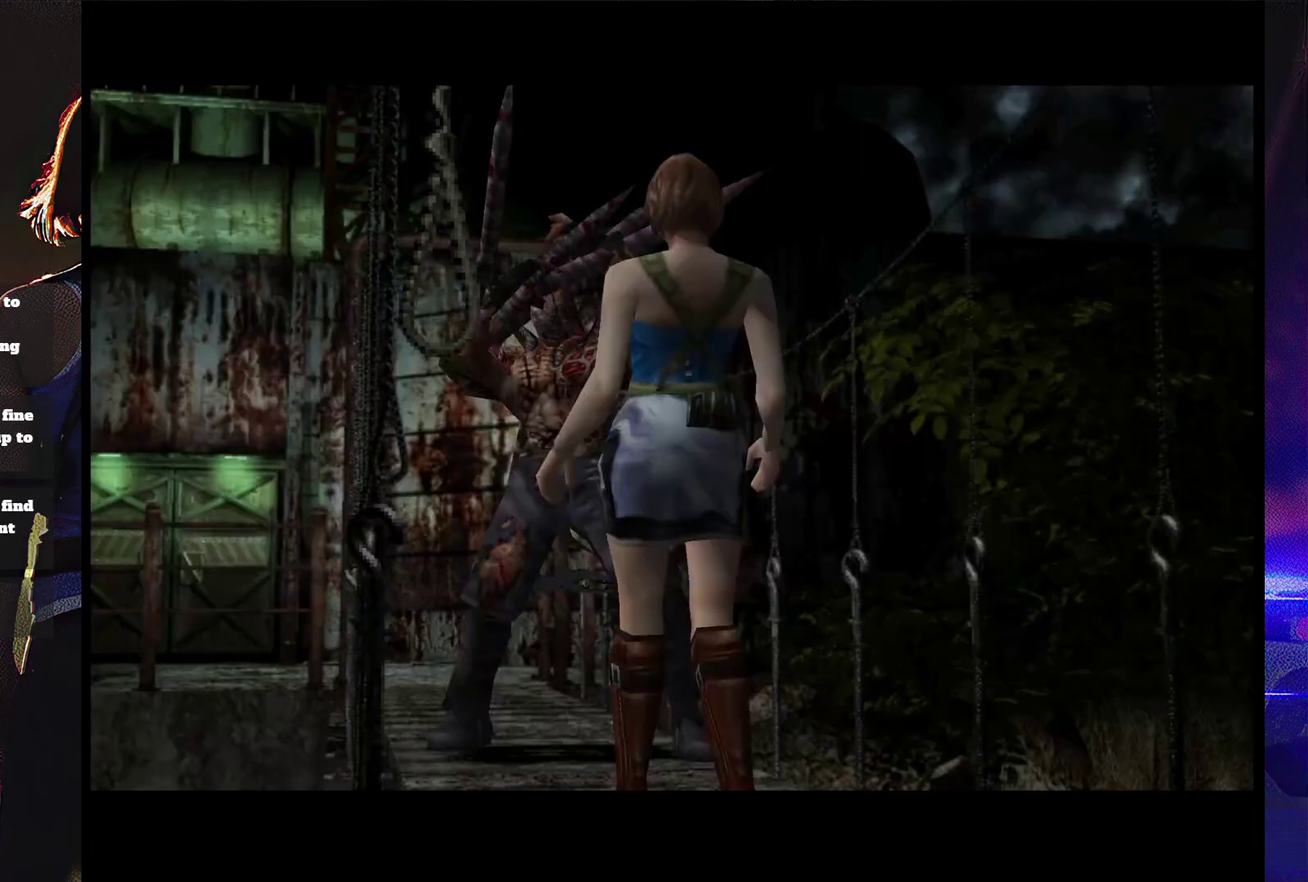
{"buttons": ["START"], "events": [[33, "CROSS", "down"], [167, "CROSS", "up"], [467, "START", "down"]]}
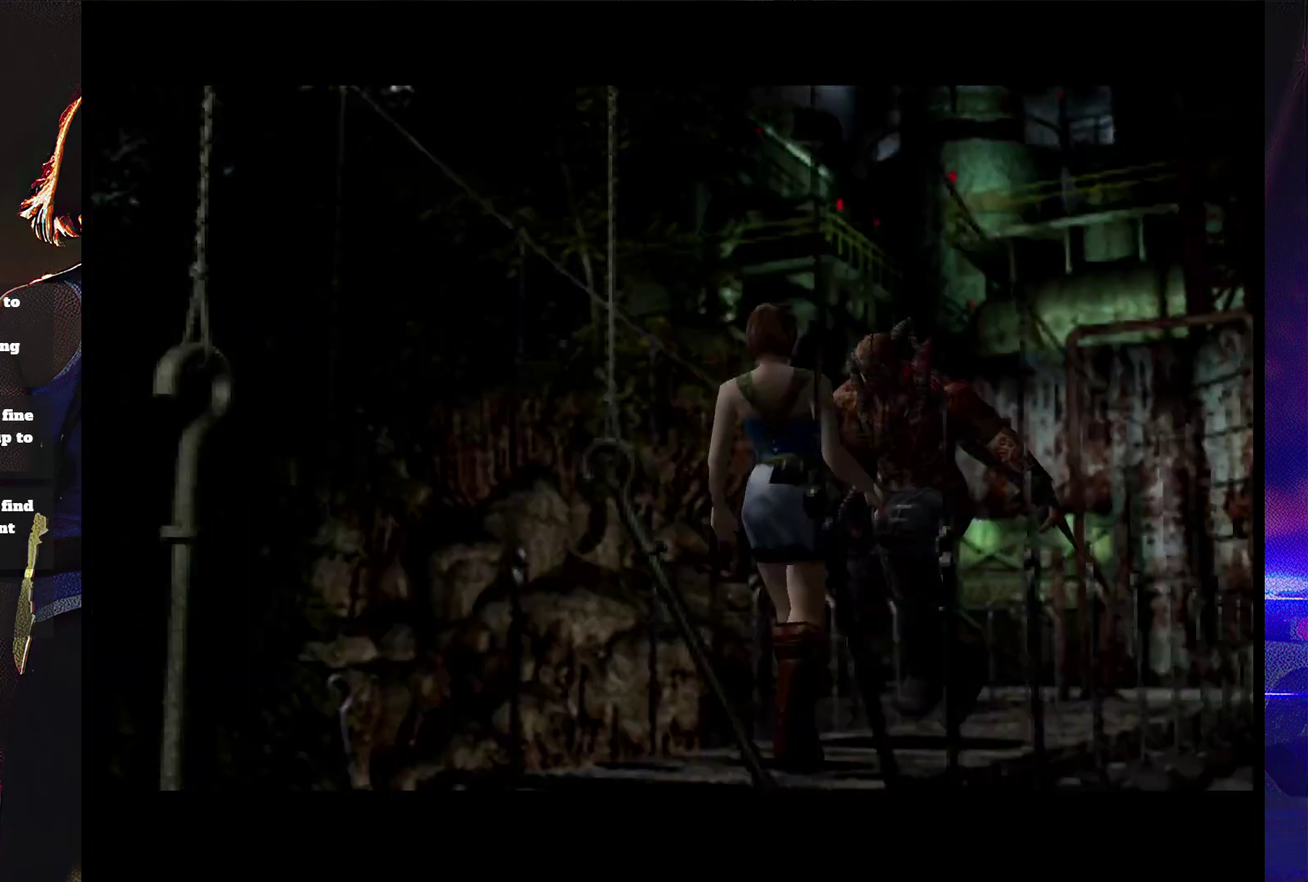
{"buttons": []}
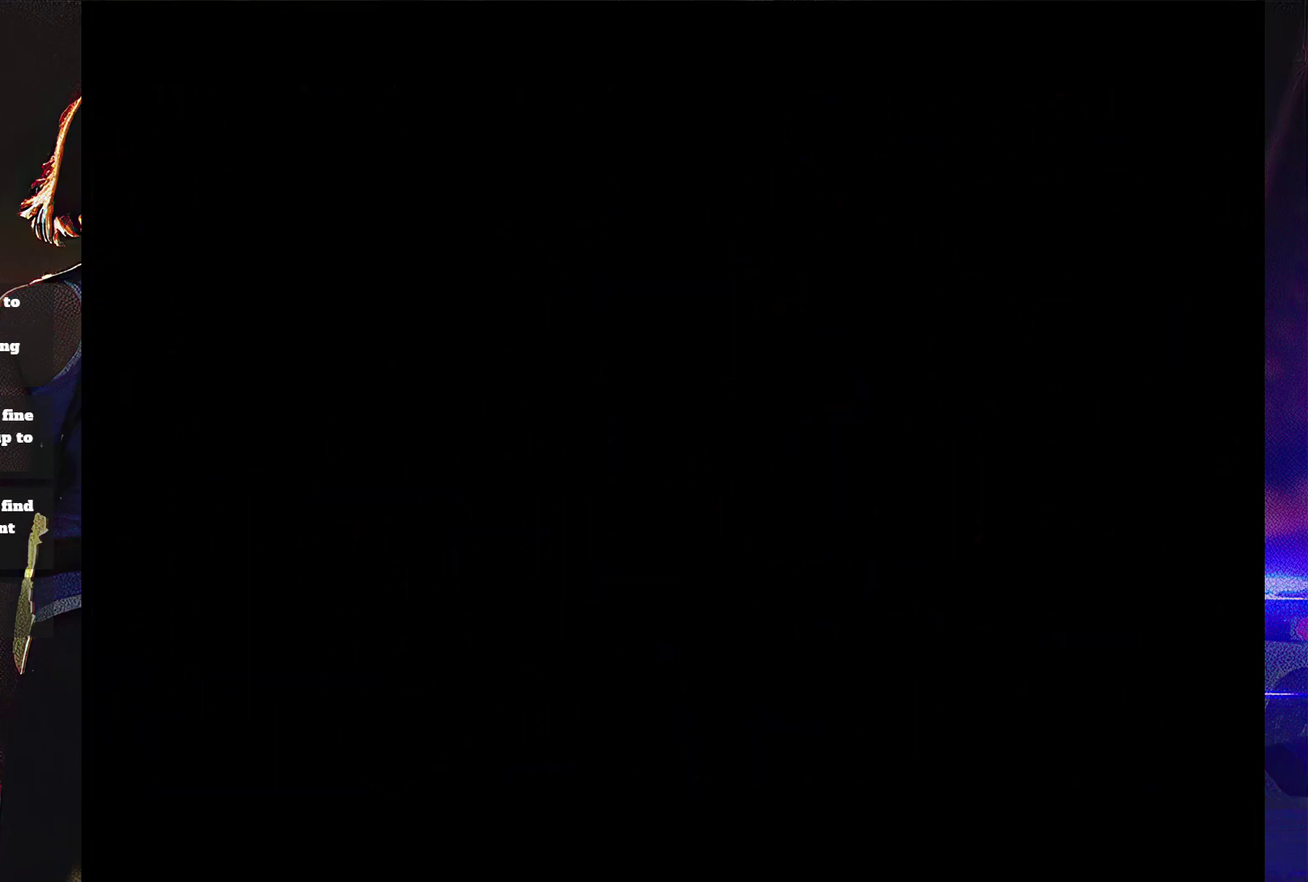
{"buttons": []}
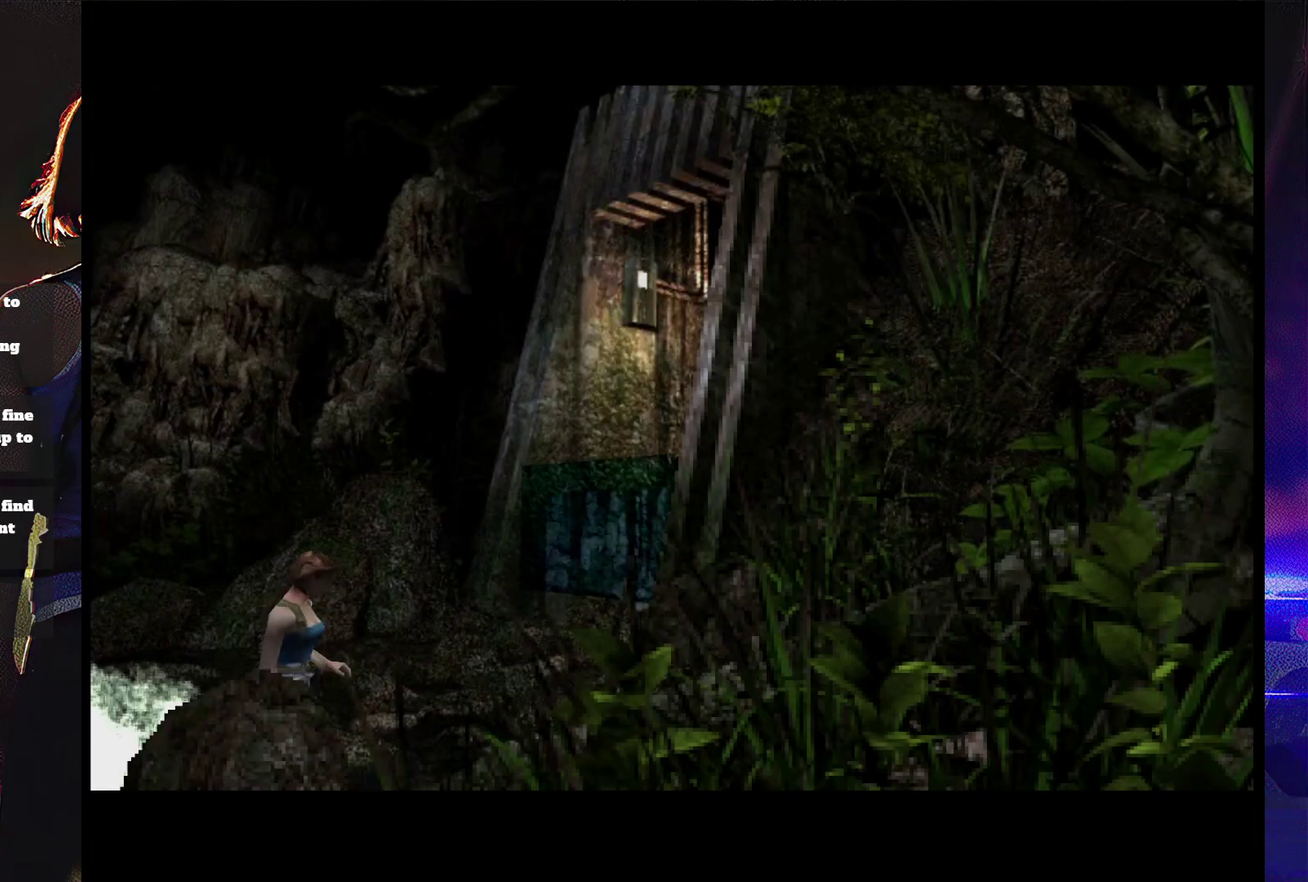
{"buttons": ["SQUARE", "DPAD_UP", "DPAD_LEFT"], "events": [[267, "SQUARE", "down"], [300, "DPAD_UP", "down"], [333, "DPAD_LEFT", "down"]]}
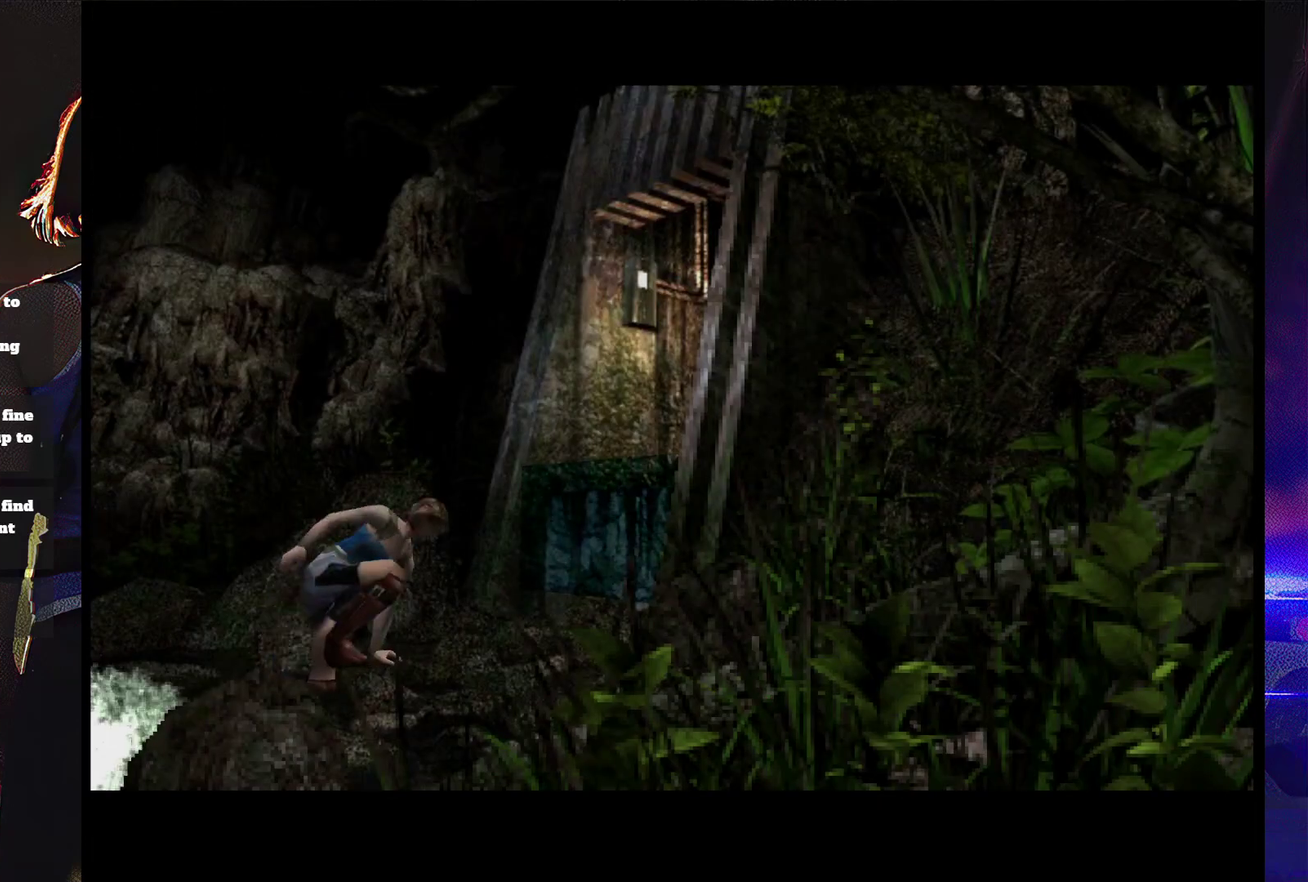
{"buttons": ["SQUARE", "DPAD_UP", "DPAD_LEFT"], "events": []}
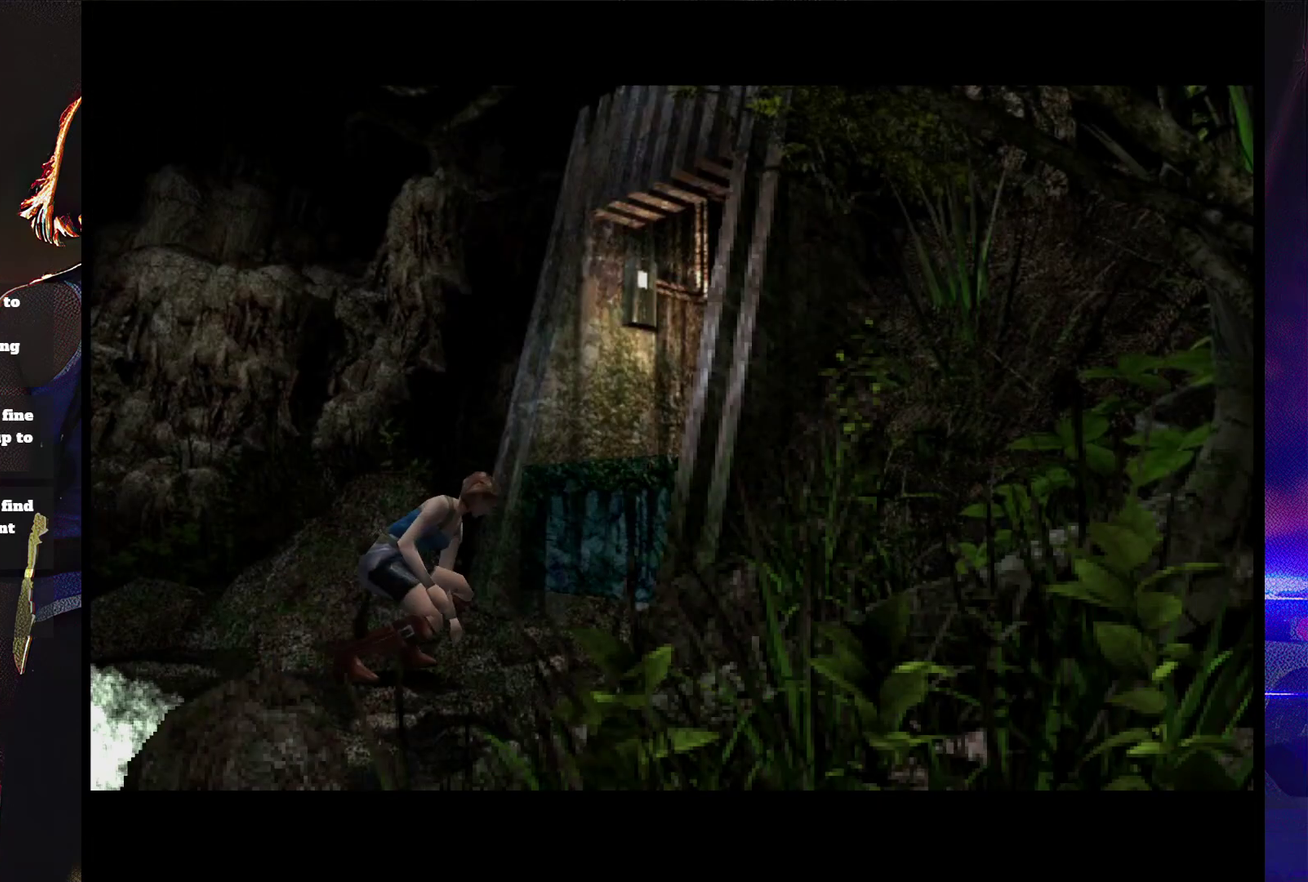
{"buttons": ["SQUARE", "DPAD_LEFT"], "events": [[333, "DPAD_UP", "up"]]}
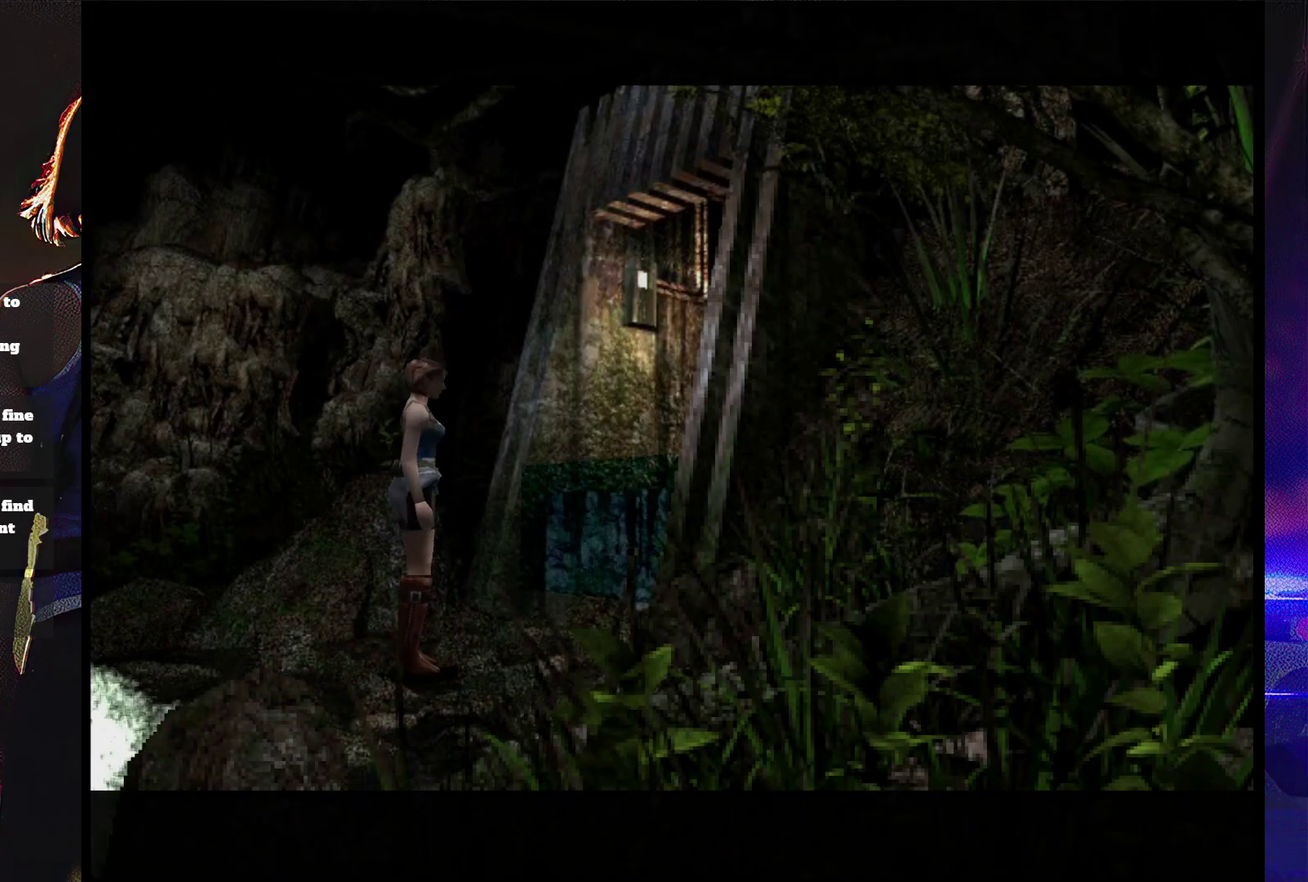
{"buttons": ["SQUARE", "DPAD_UP"], "events": [[233, "DPAD_UP", "down"], [333, "DPAD_LEFT", "up"]]}
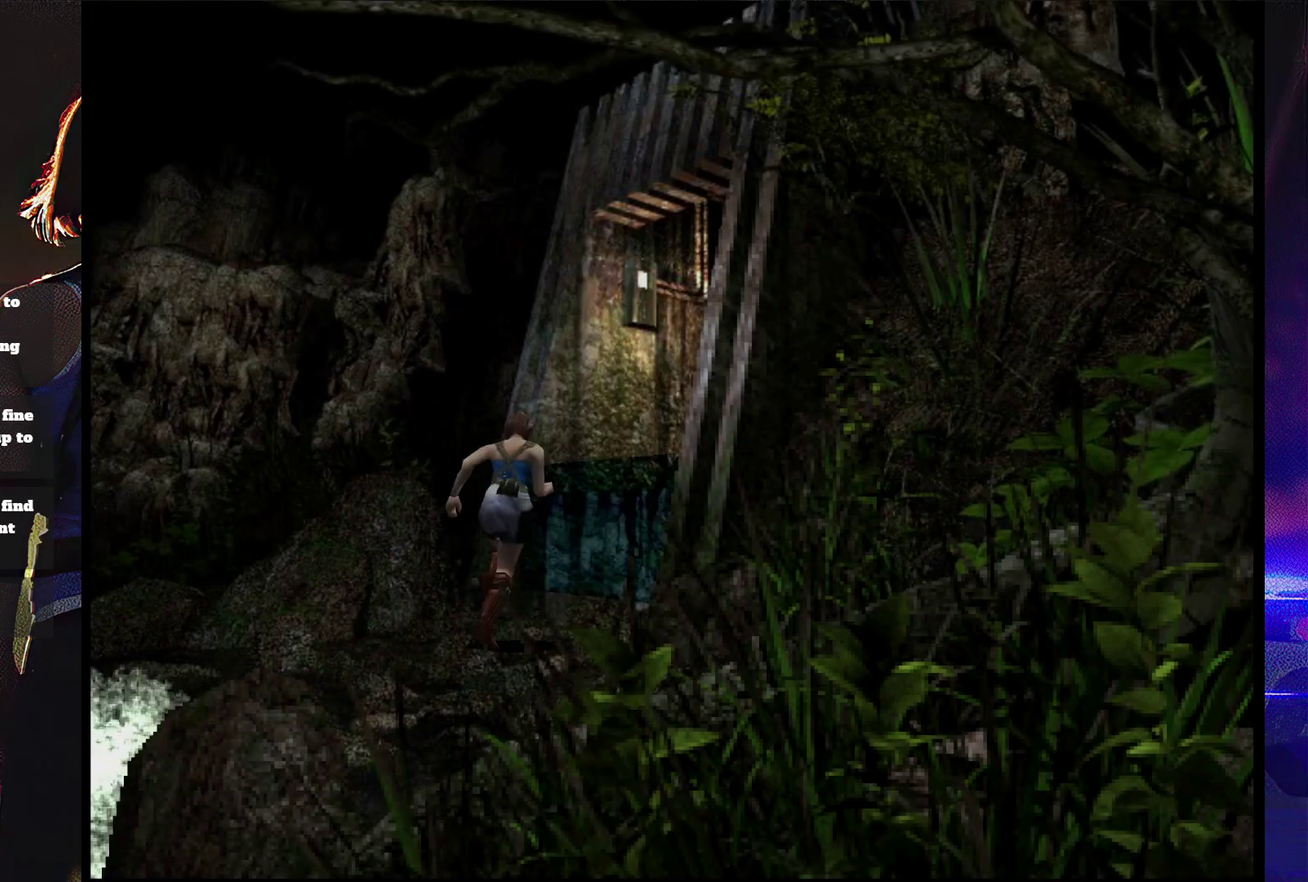
{"buttons": ["SQUARE", "DPAD_UP"], "events": [[200, "CROSS", "down"], [333, "CROSS", "up"], [433, "CROSS", "down"], [500, "CROSS", "up"]]}
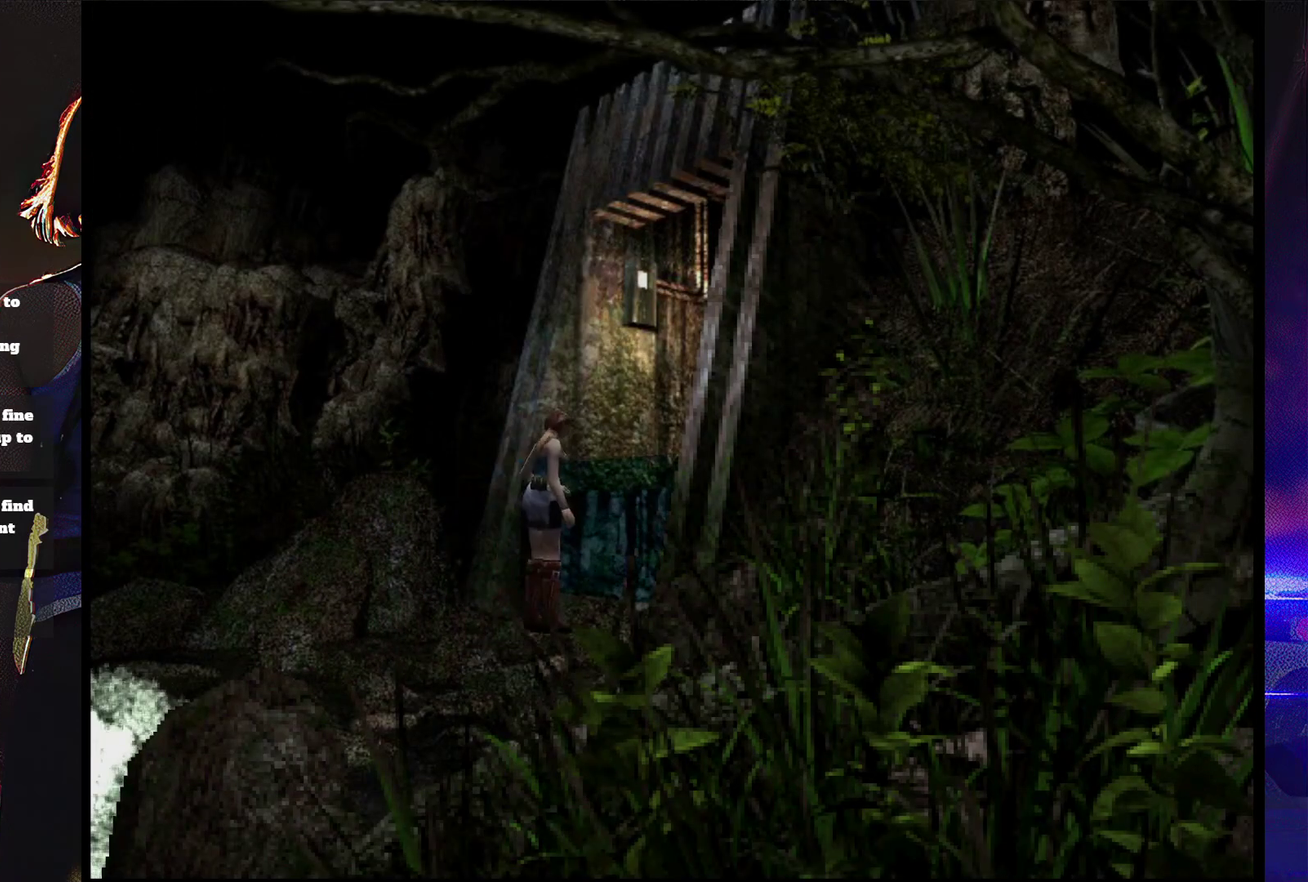
{"buttons": ["SQUARE", "DPAD_UP"], "events": [[67, "CROSS", "down"], [167, "CROSS", "up"], [267, "CROSS", "down"], [367, "CROSS", "up"]]}
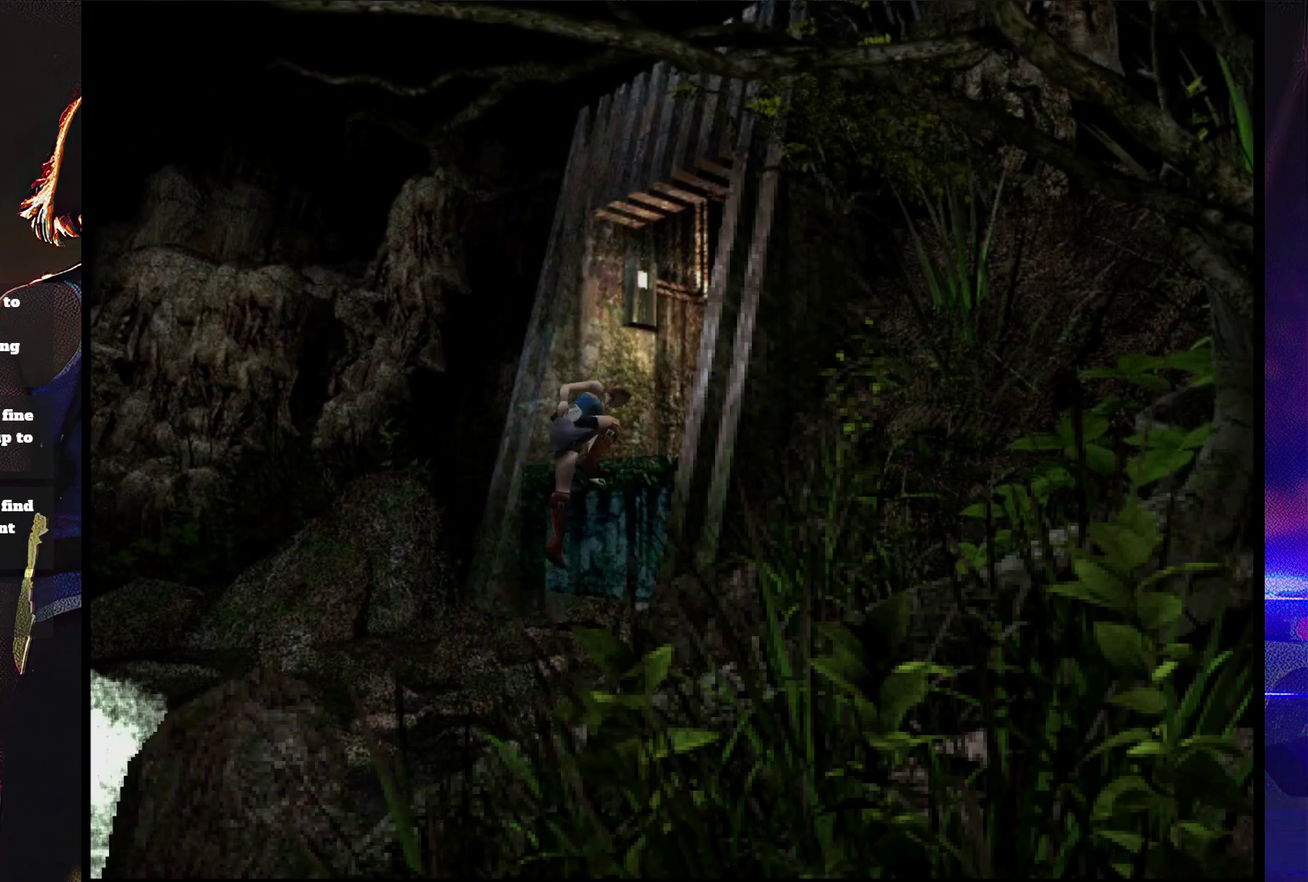
{"buttons": ["SQUARE", "DPAD_UP"], "events": []}
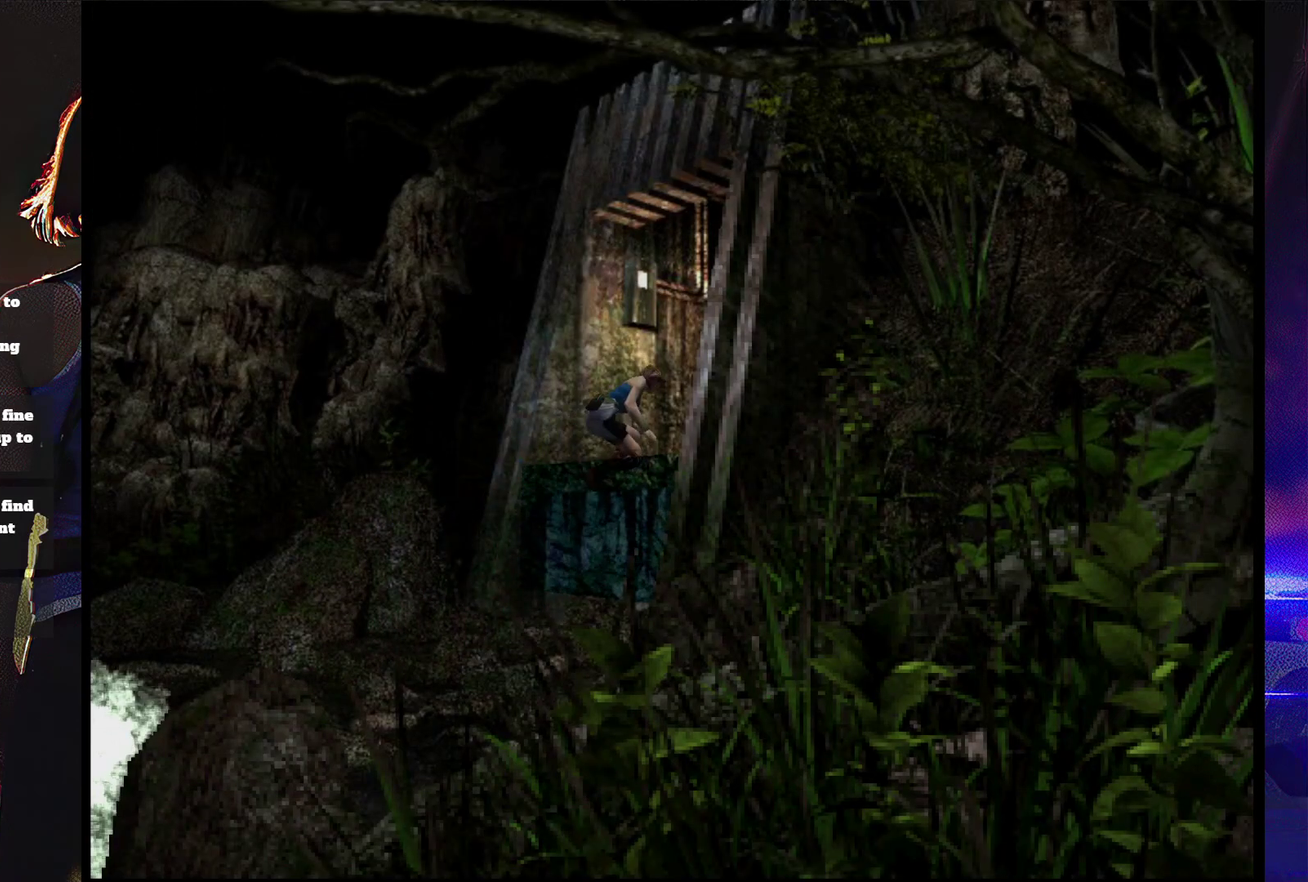
{"buttons": ["SQUARE", "DPAD_UP"], "events": []}
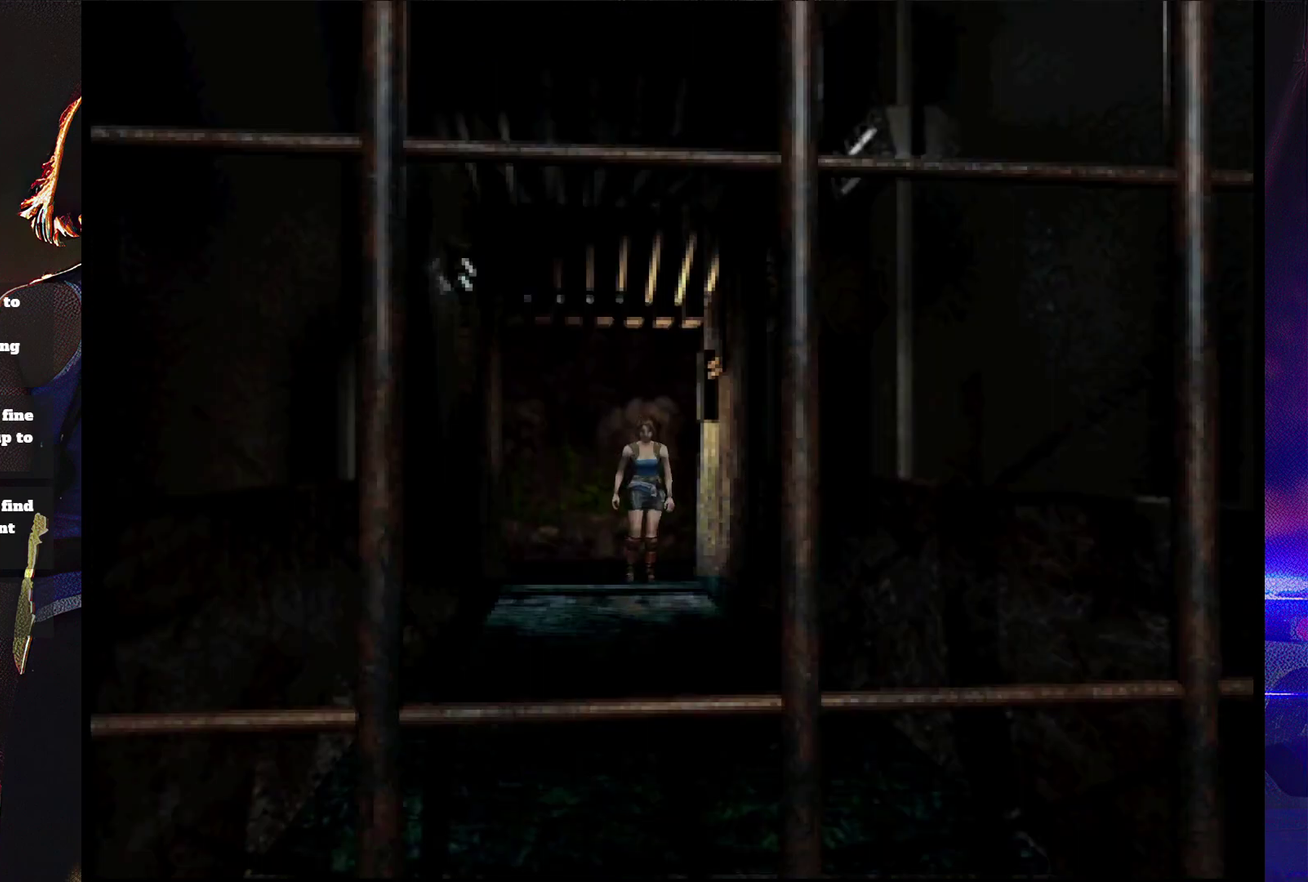
{"buttons": ["SQUARE", "DPAD_UP"], "events": []}
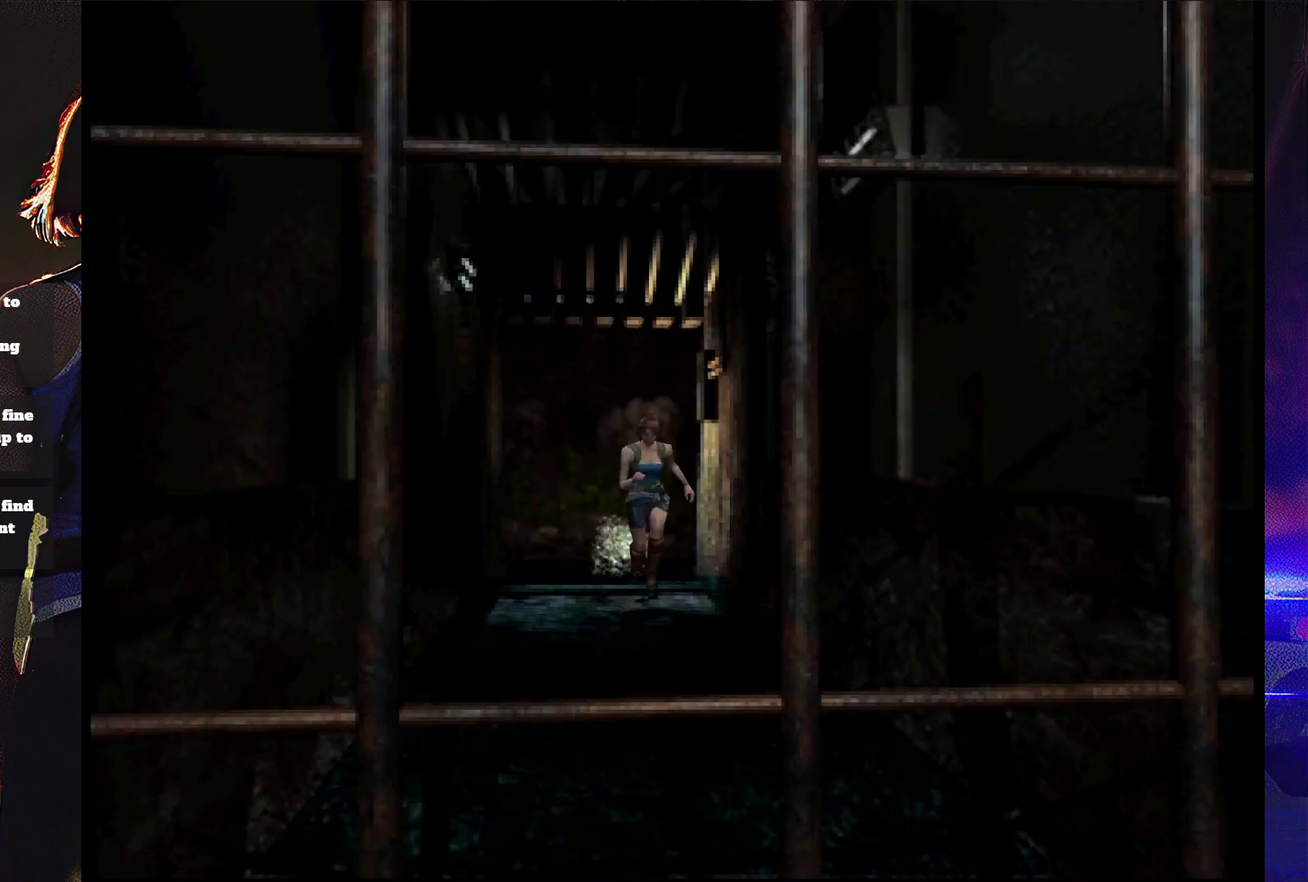
{"buttons": ["SQUARE", "DPAD_UP"], "events": []}
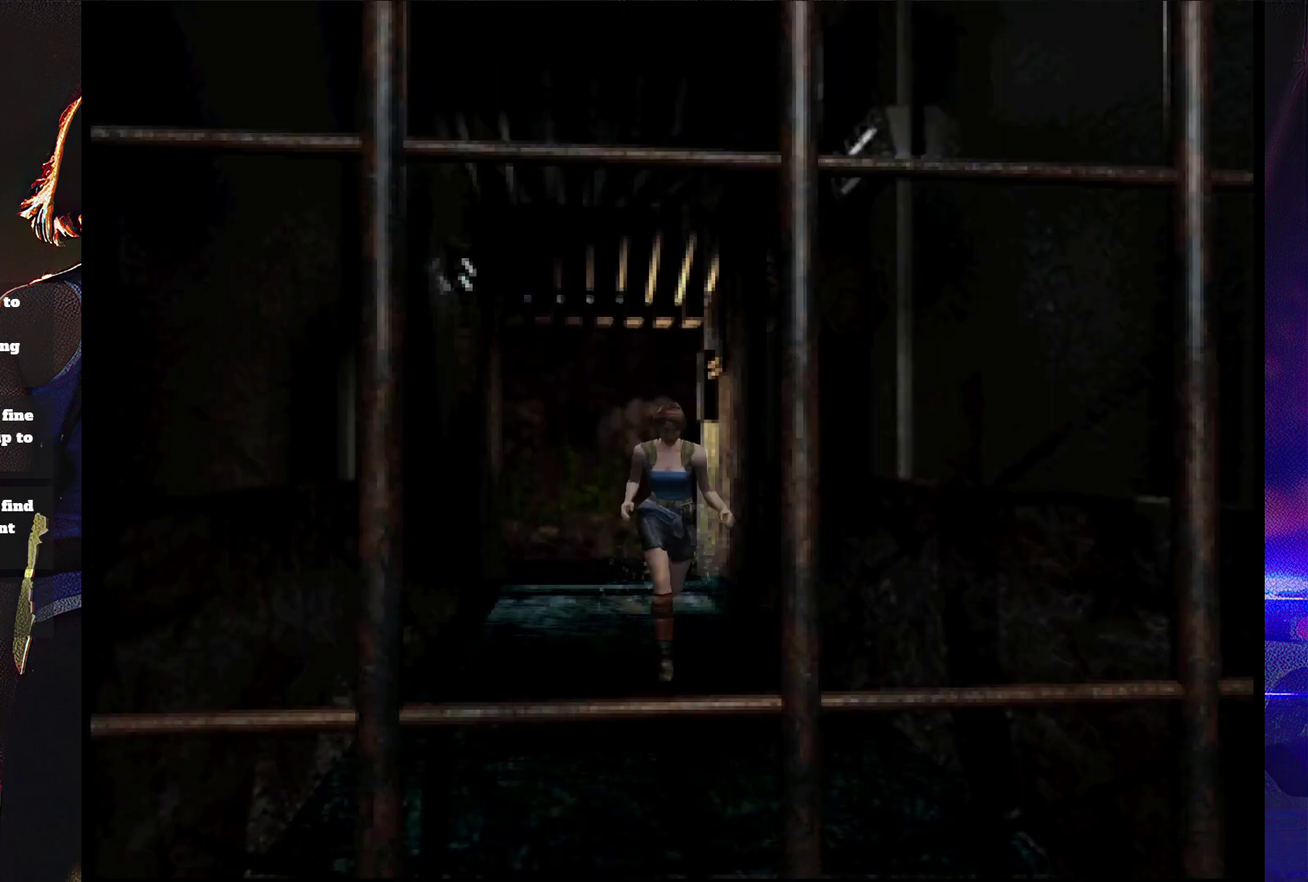
{"buttons": ["SQUARE", "DPAD_UP"], "events": [[300, "DPAD_LEFT", "down"], [367, "DPAD_LEFT", "up"]]}
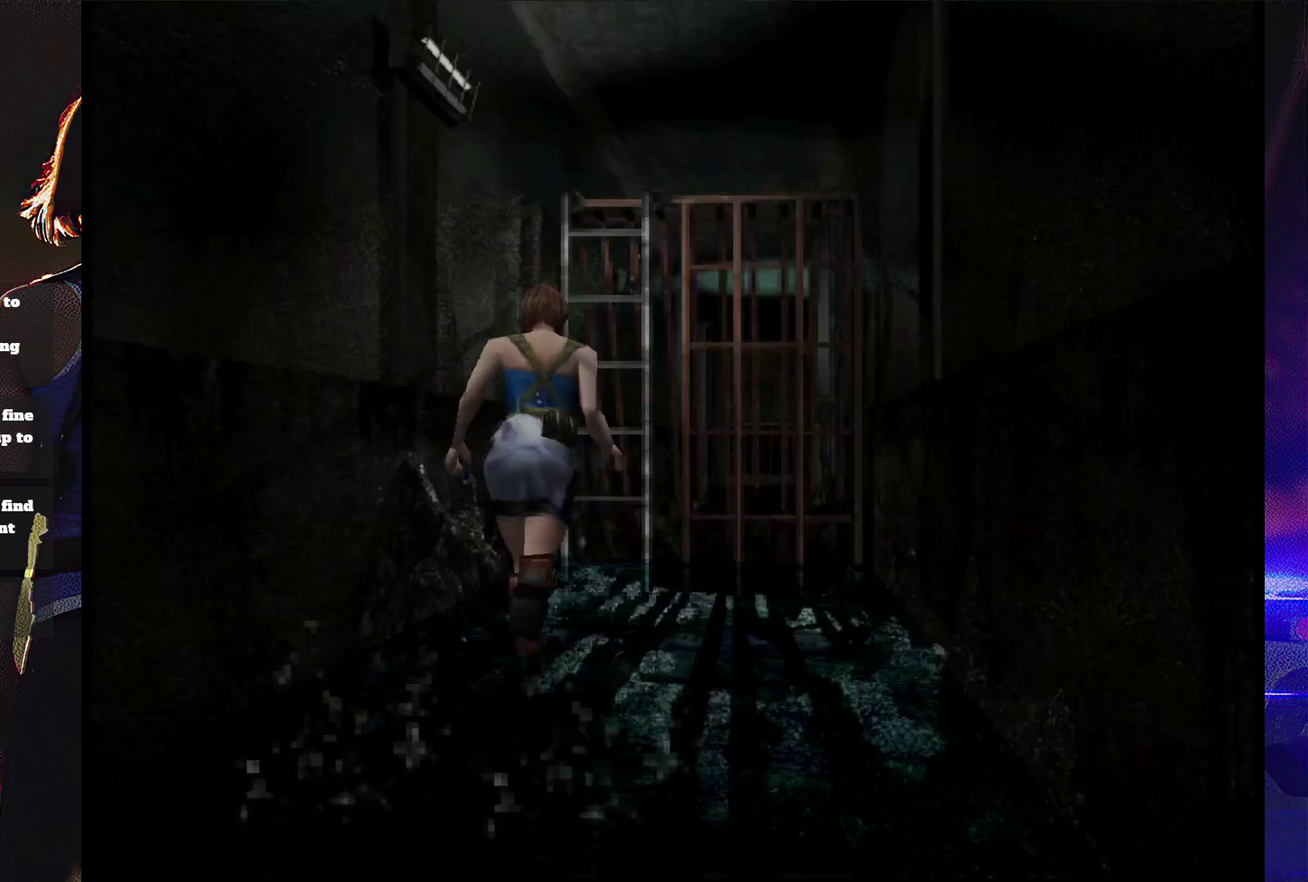
{"buttons": ["CROSS", "SQUARE", "DPAD_UP"], "events": [[433, "CROSS", "down"]]}
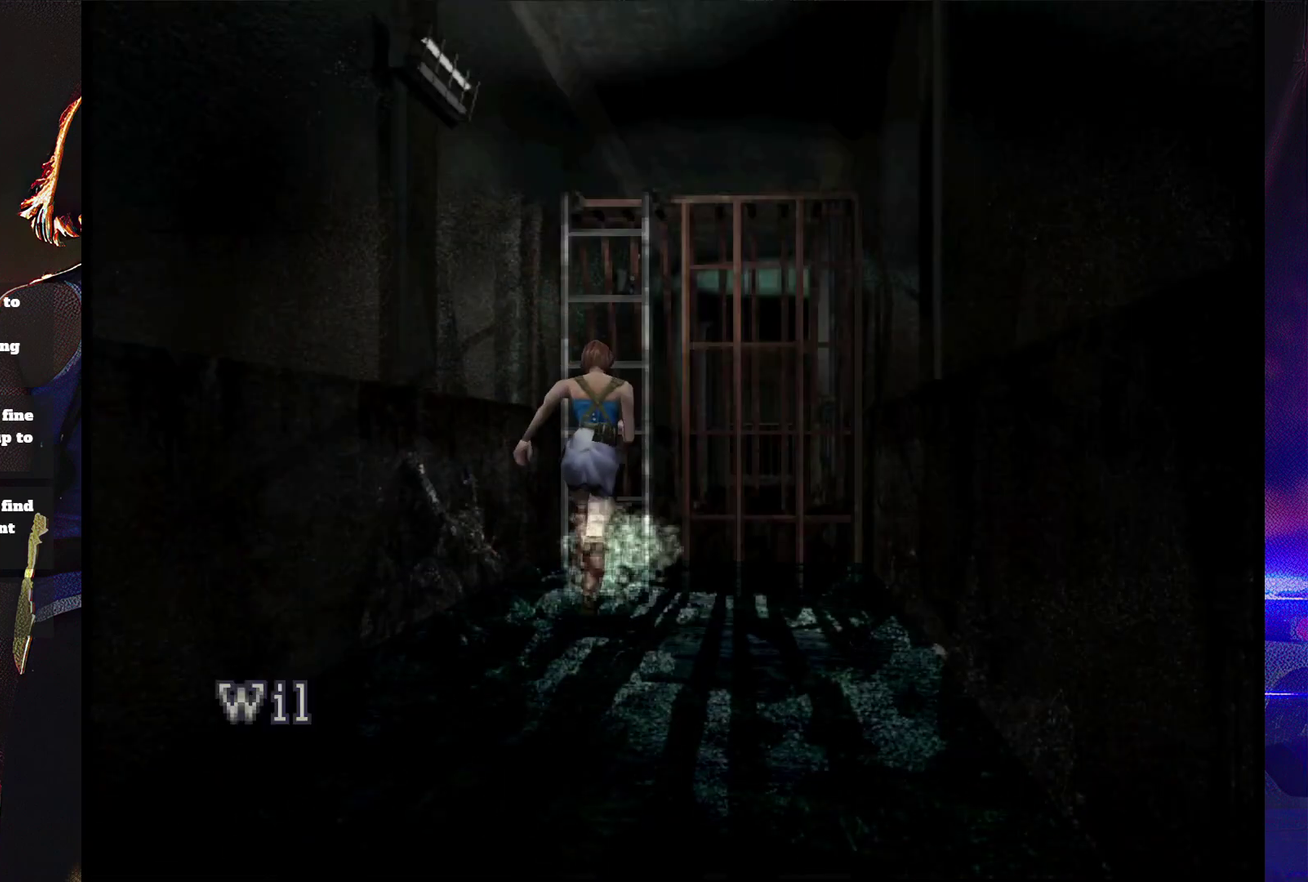
{"buttons": [], "events": [[67, "CROSS", "up"], [133, "CROSS", "down"], [267, "CROSS", "up"], [333, "CROSS", "down"], [333, "DPAD_UP", "up"], [333, "SQUARE", "up"], [500, "CROSS", "up"]]}
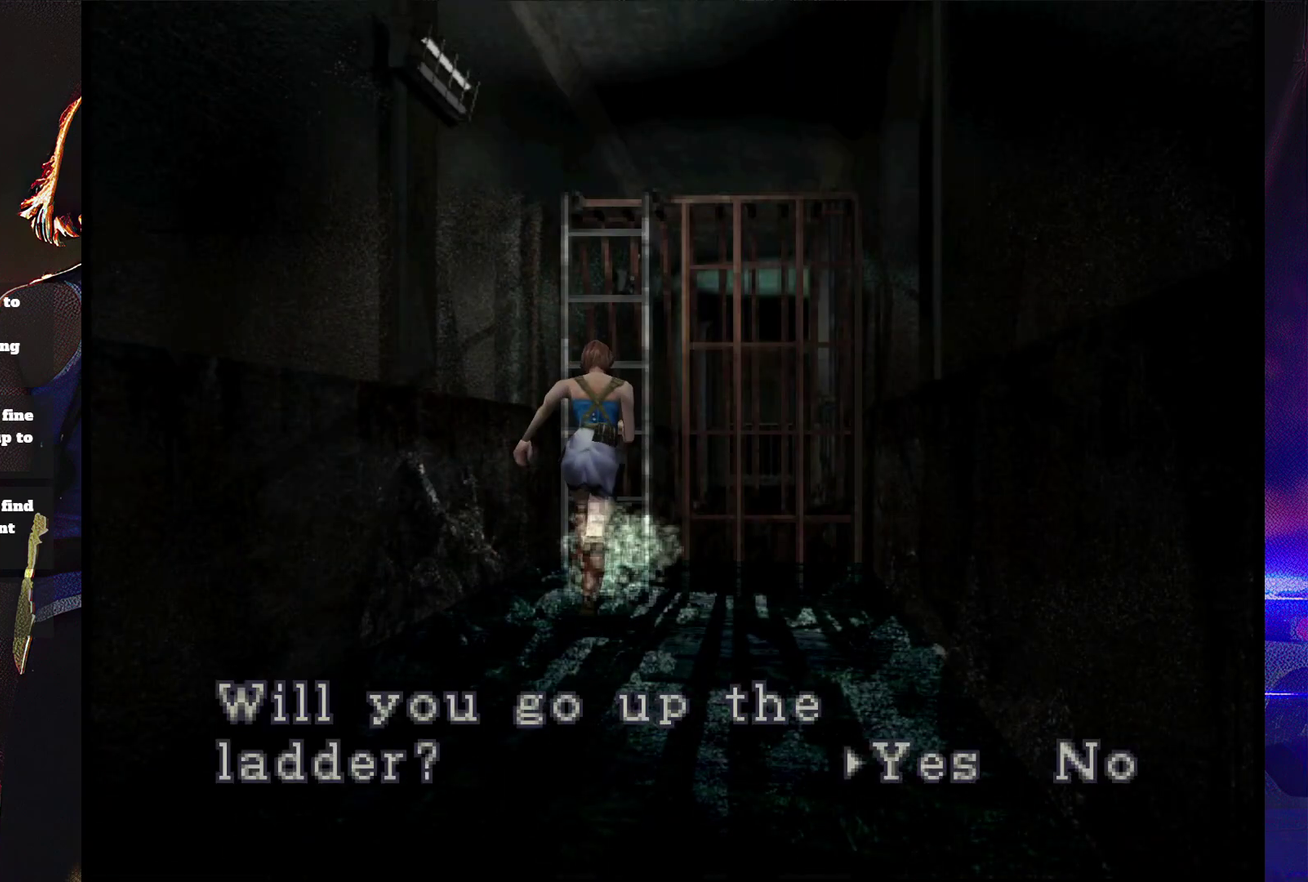
{"buttons": ["CROSS"], "events": [[67, "CROSS", "down"], [133, "CROSS", "up"], [200, "CROSS", "down"], [267, "CROSS", "up"], [333, "CROSS", "down"], [400, "CROSS", "up"], [467, "CROSS", "down"]]}
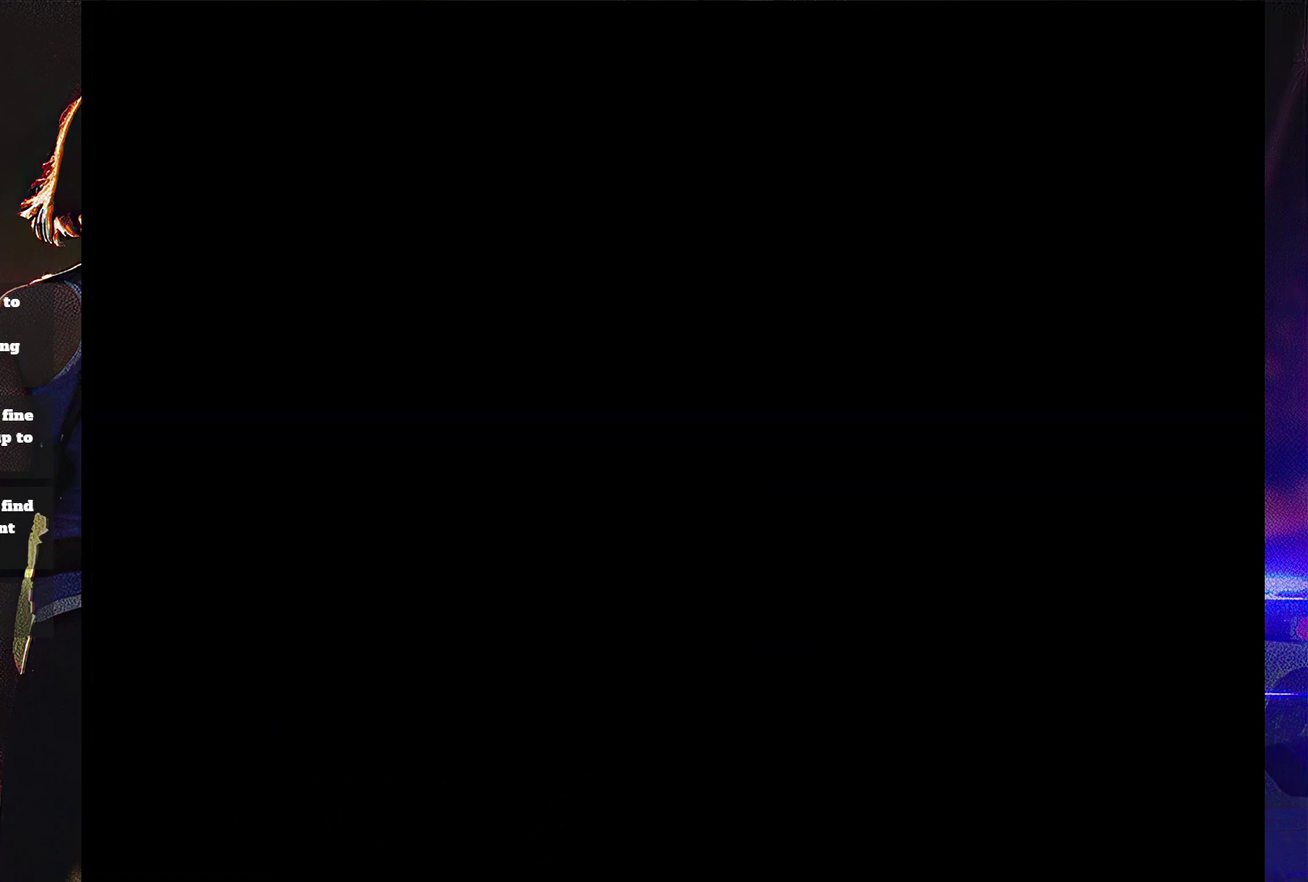
{"buttons": ["CROSS"], "events": [[167, "CROSS", "up"], [267, "CROSS", "down"], [333, "CROSS", "up"], [500, "CROSS", "down"]]}
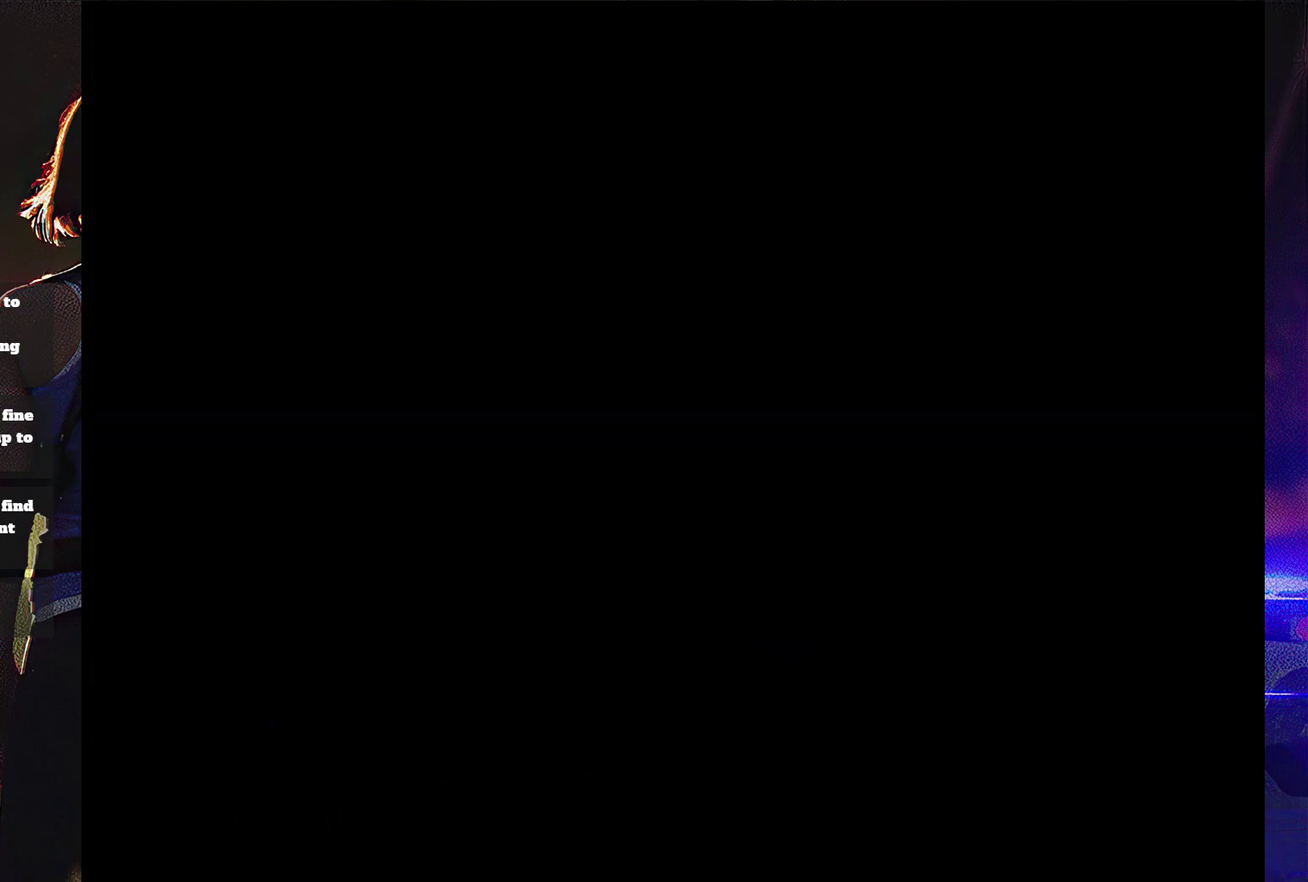
{"buttons": [], "events": [[433, "CROSS", "up"]]}